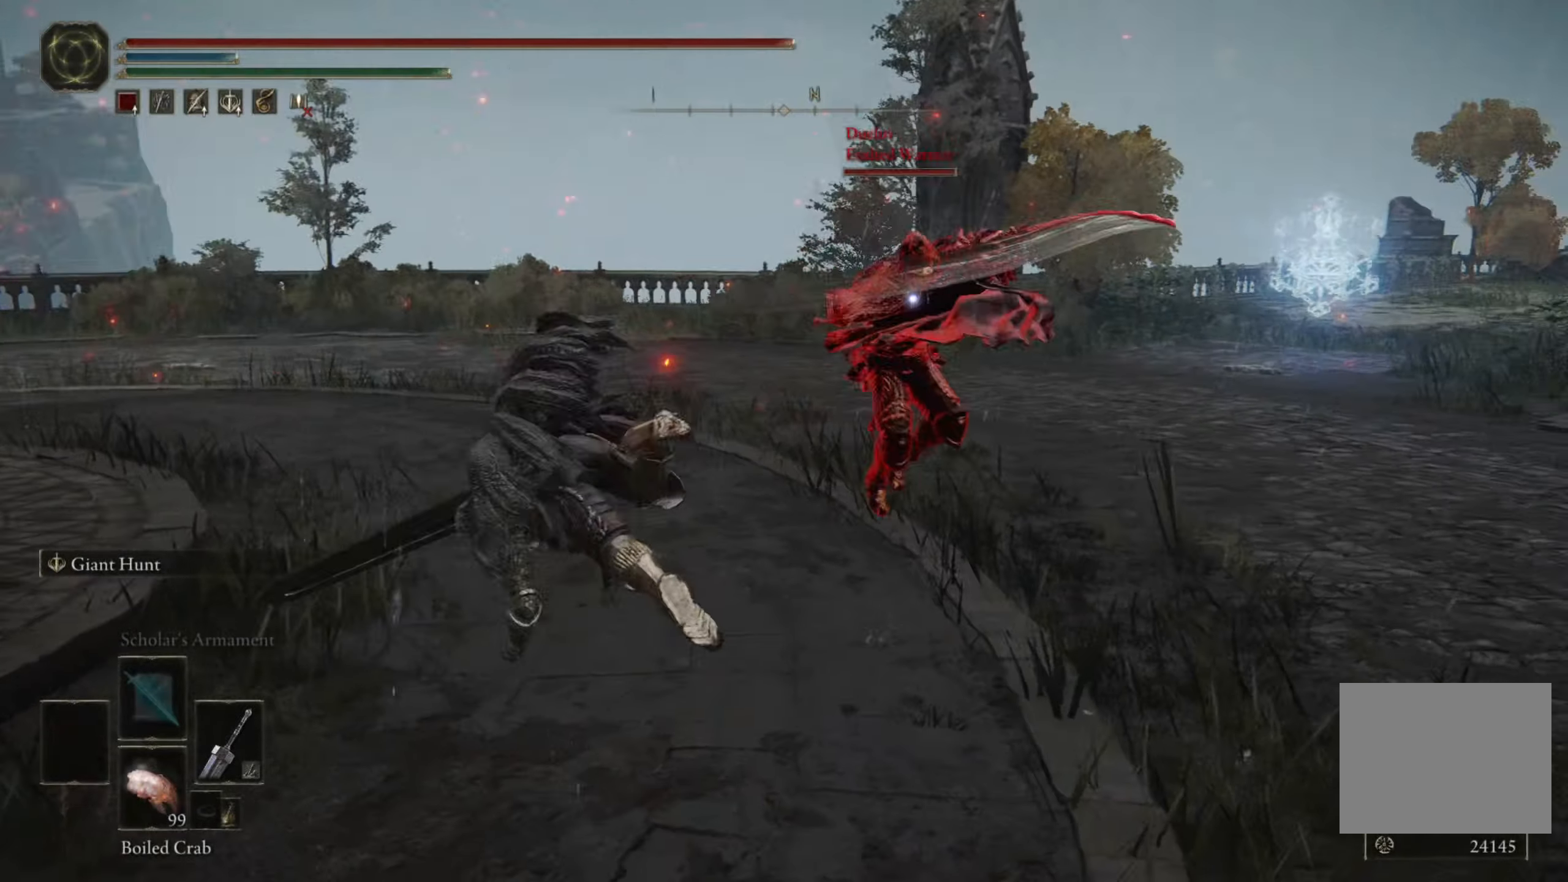
Gameplay with a controller (Xbox layout); each line is a JSON object with the inputs held at the frame after it. "events" lists button and stick changes between this image and that frame as [ms after this image, input, new state], when the widget could be followed in between.
{"buttons": [], "left_stick": "up", "right_stick": "center", "events": [[167, "L3", "down"], [367, "R1", "down"], [383, "L3", "up"], [467, "R1", "up"]]}
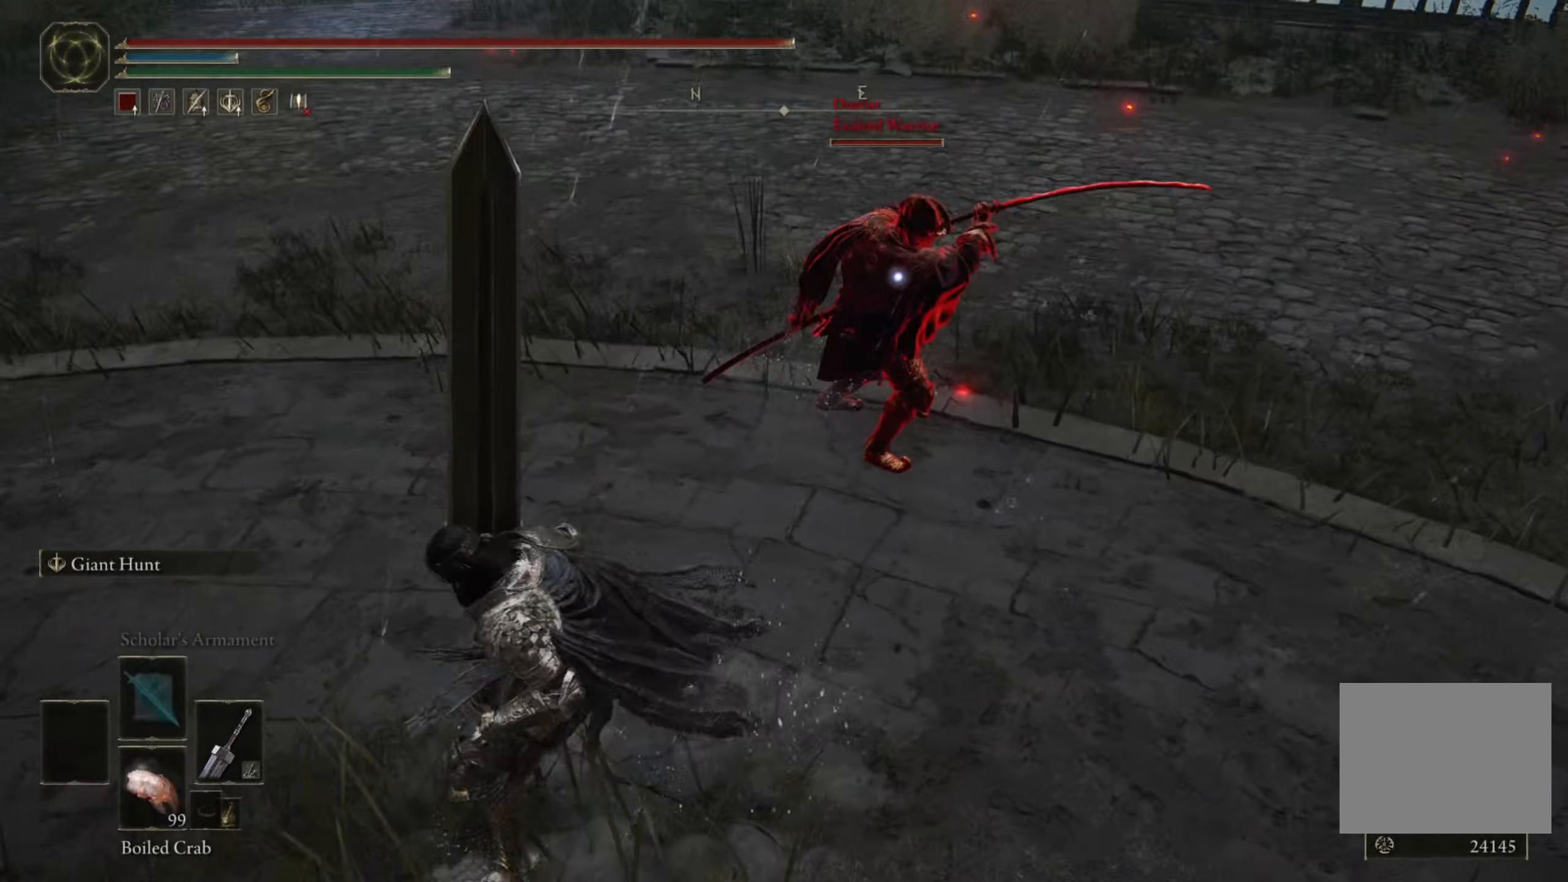
{"buttons": [], "left_stick": "up", "right_stick": "center", "events": [[33, "R1", "down"], [117, "R1", "up"], [167, "R1", "down"], [250, "R1", "up"]]}
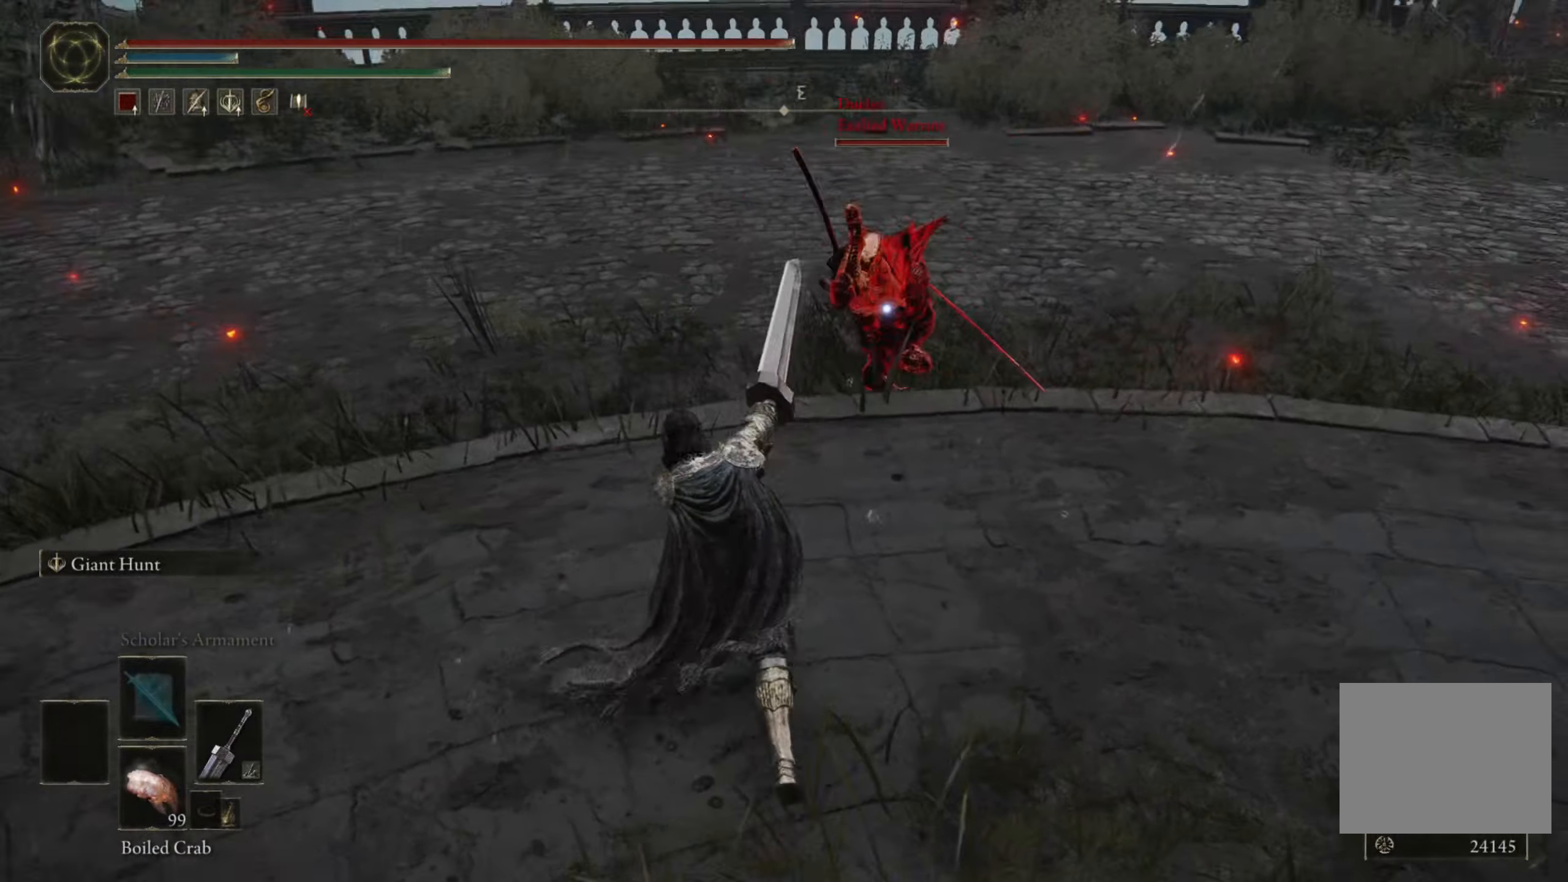
{"buttons": [], "left_stick": "up", "right_stick": "center", "events": []}
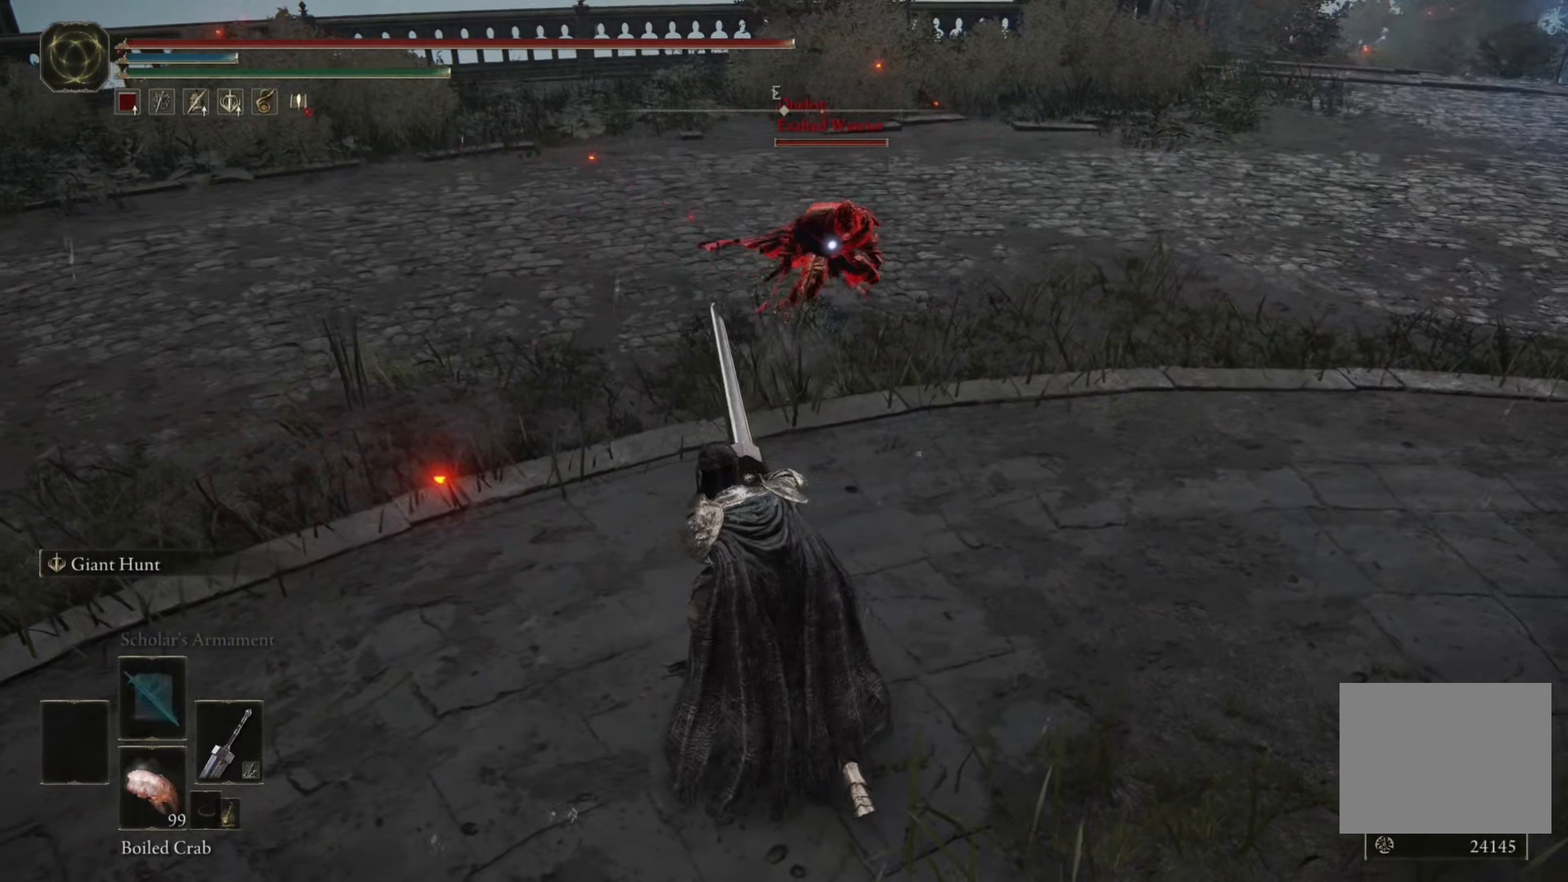
{"buttons": [], "left_stick": "up", "right_stick": "center", "events": [[200, "L3", "down"], [317, "R1", "down"], [384, "L3", "up"], [417, "R1", "up"]]}
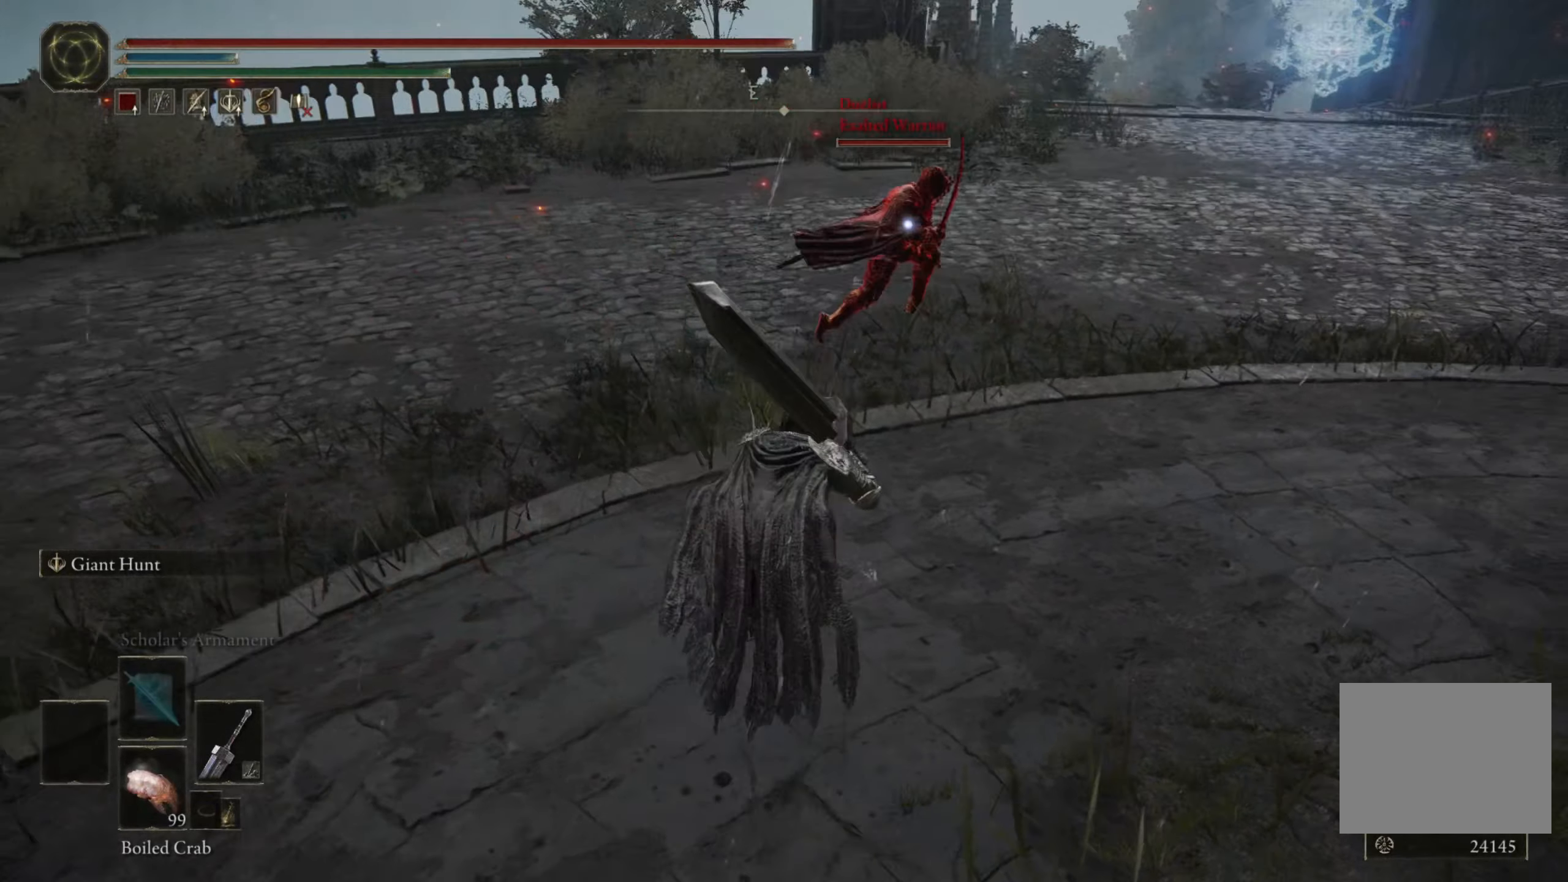
{"buttons": [], "left_stick": "up", "right_stick": "center", "events": [[150, "R1", "down"], [267, "R1", "up"]]}
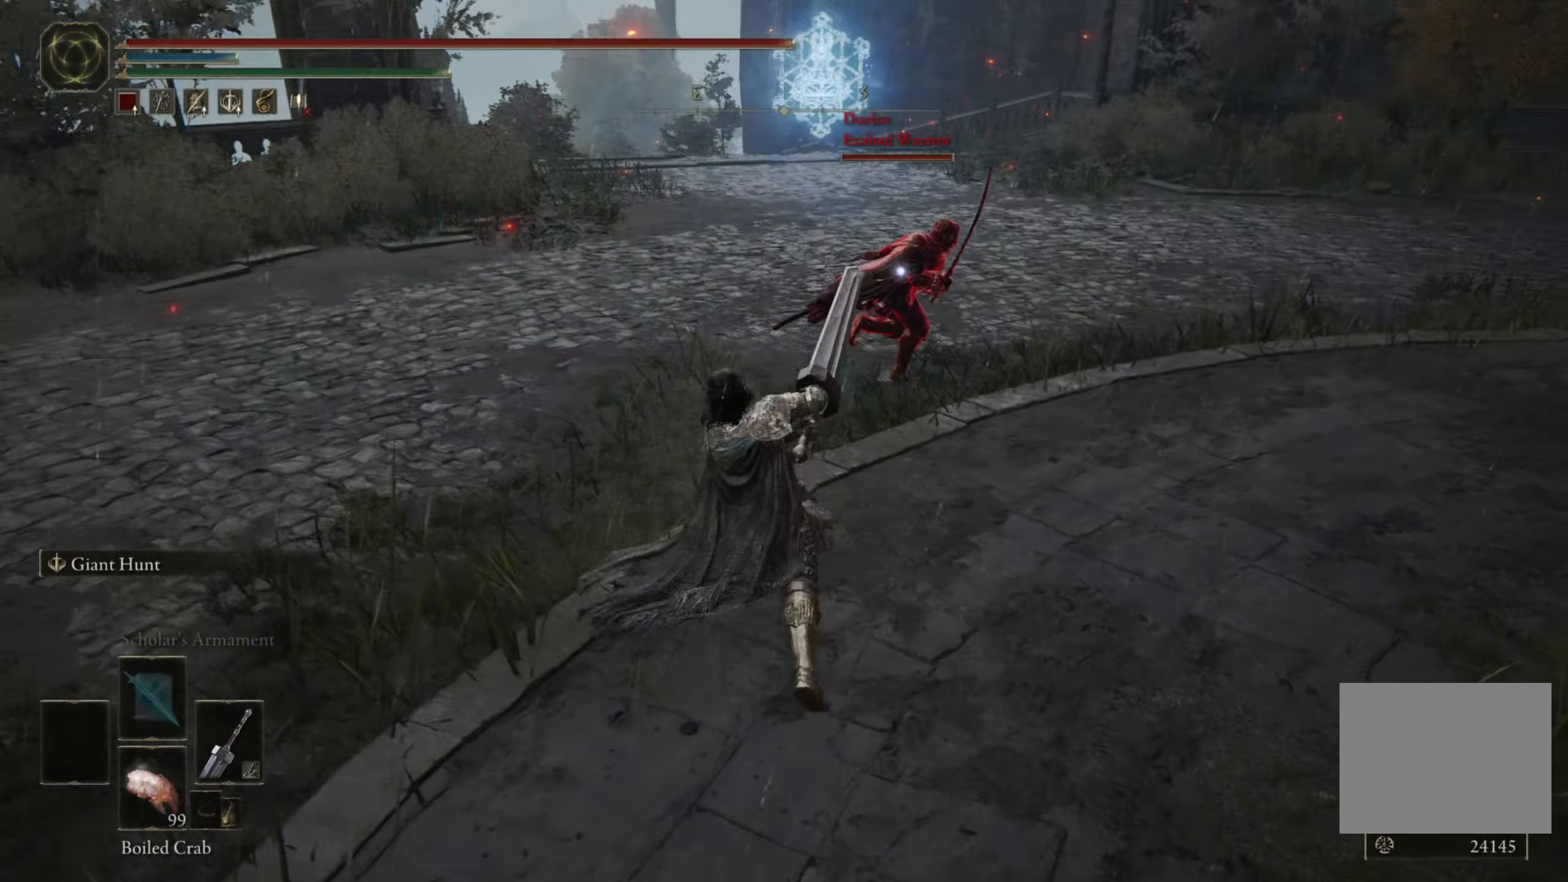
{"buttons": [], "left_stick": "up", "right_stick": "center", "events": []}
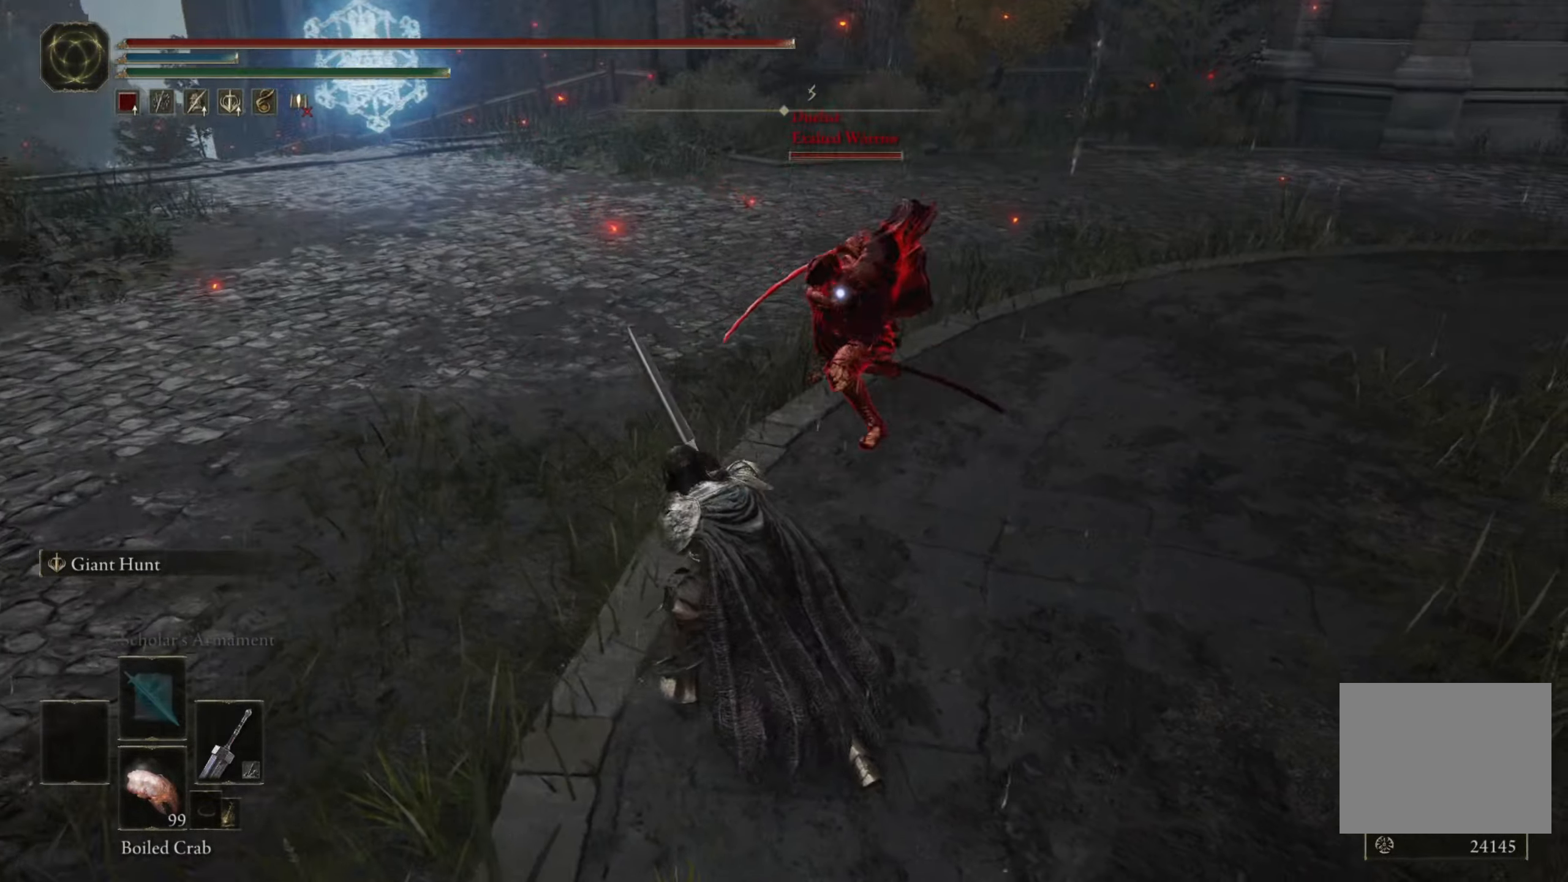
{"buttons": [], "left_stick": "up", "right_stick": "center", "events": [[117, "B", "down"], [217, "B", "up"]]}
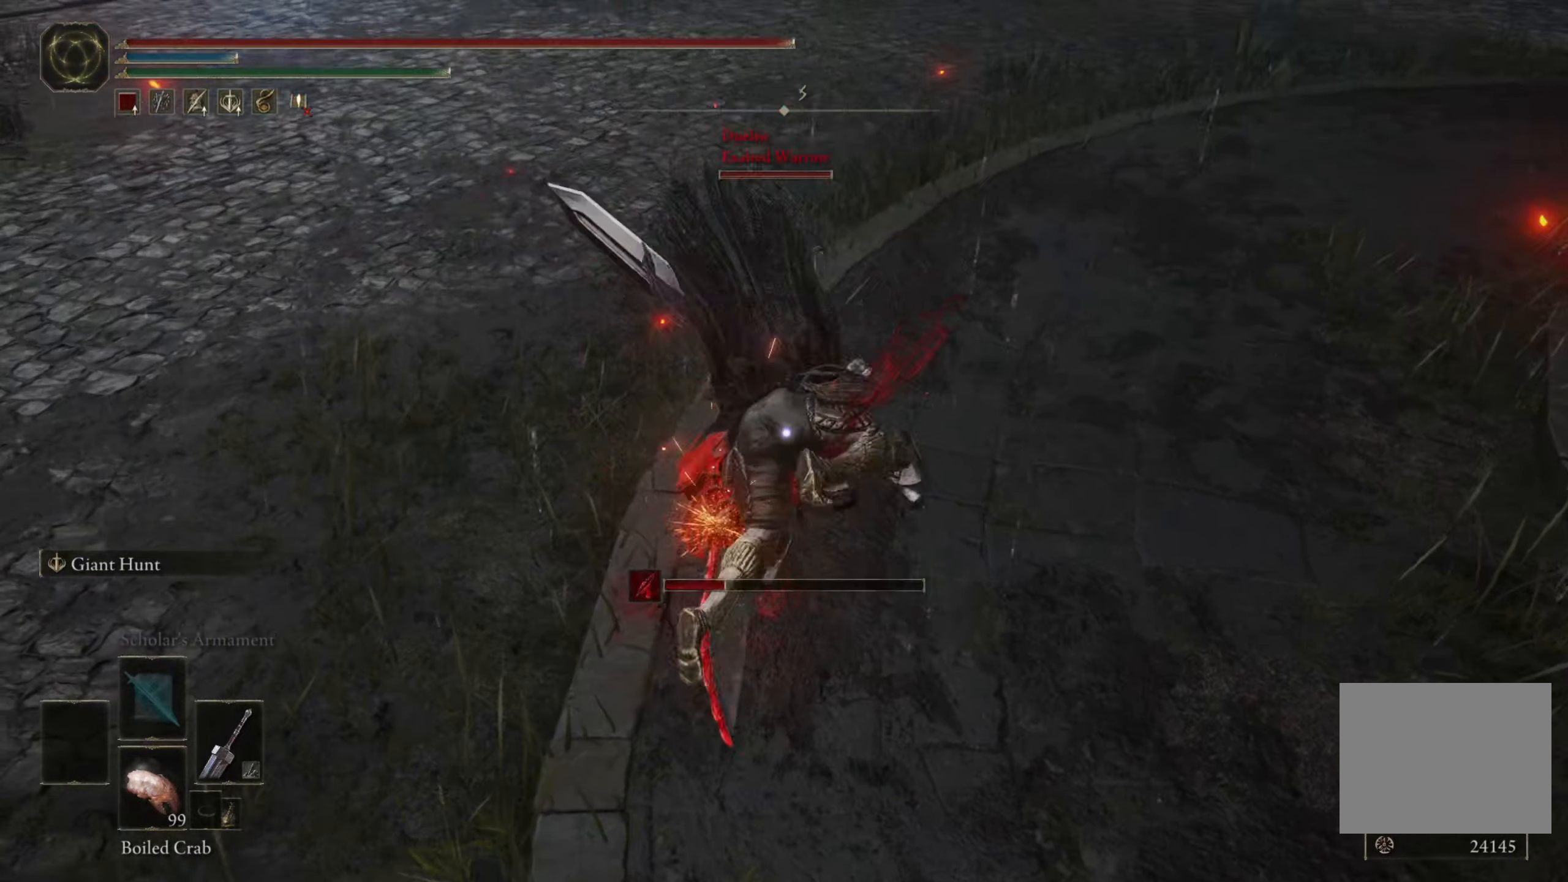
{"buttons": [], "left_stick": "up", "right_stick": "center", "events": [[184, "L2", "down"], [417, "L2", "up"]]}
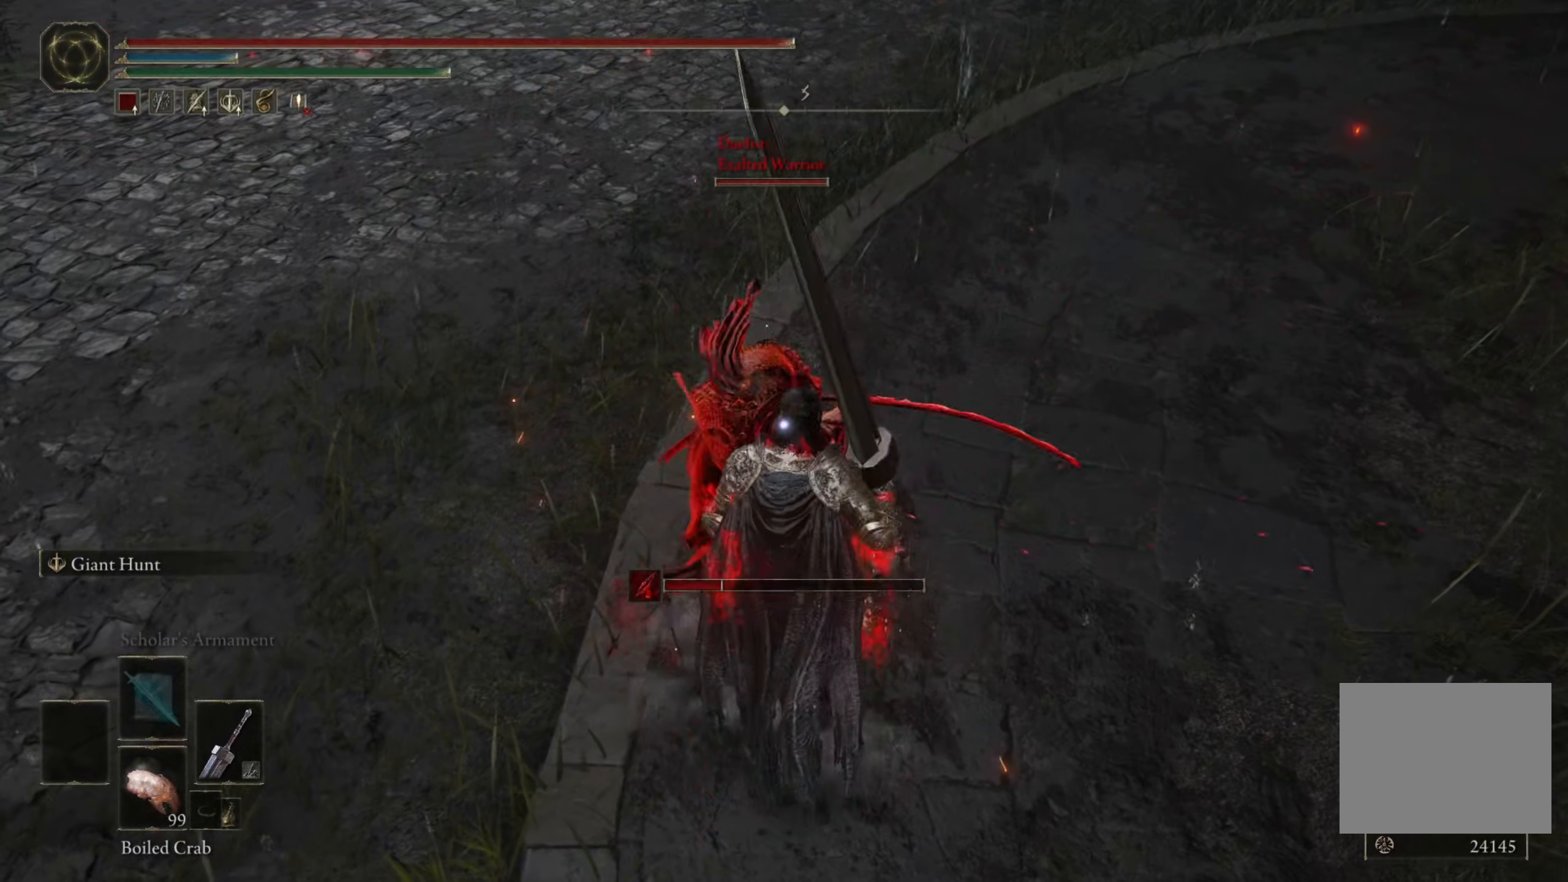
{"buttons": [], "left_stick": "up", "right_stick": "center", "events": []}
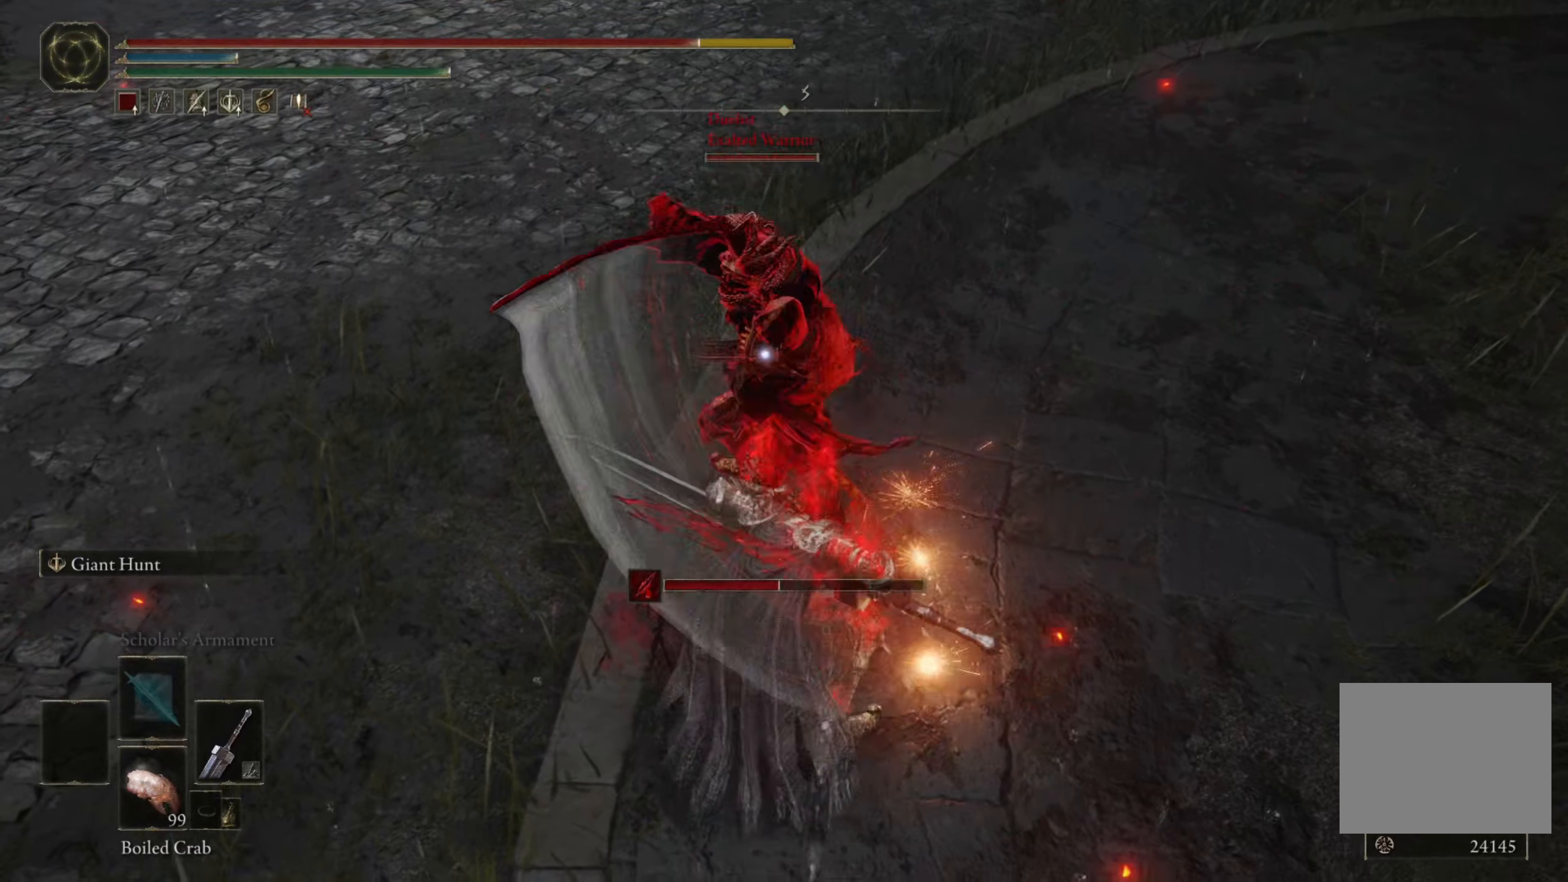
{"buttons": [], "left_stick": "up-left", "right_stick": "center", "events": [[34, "left_stick", "up-left"], [200, "left_stick", "up"], [500, "left_stick", "up-left"]]}
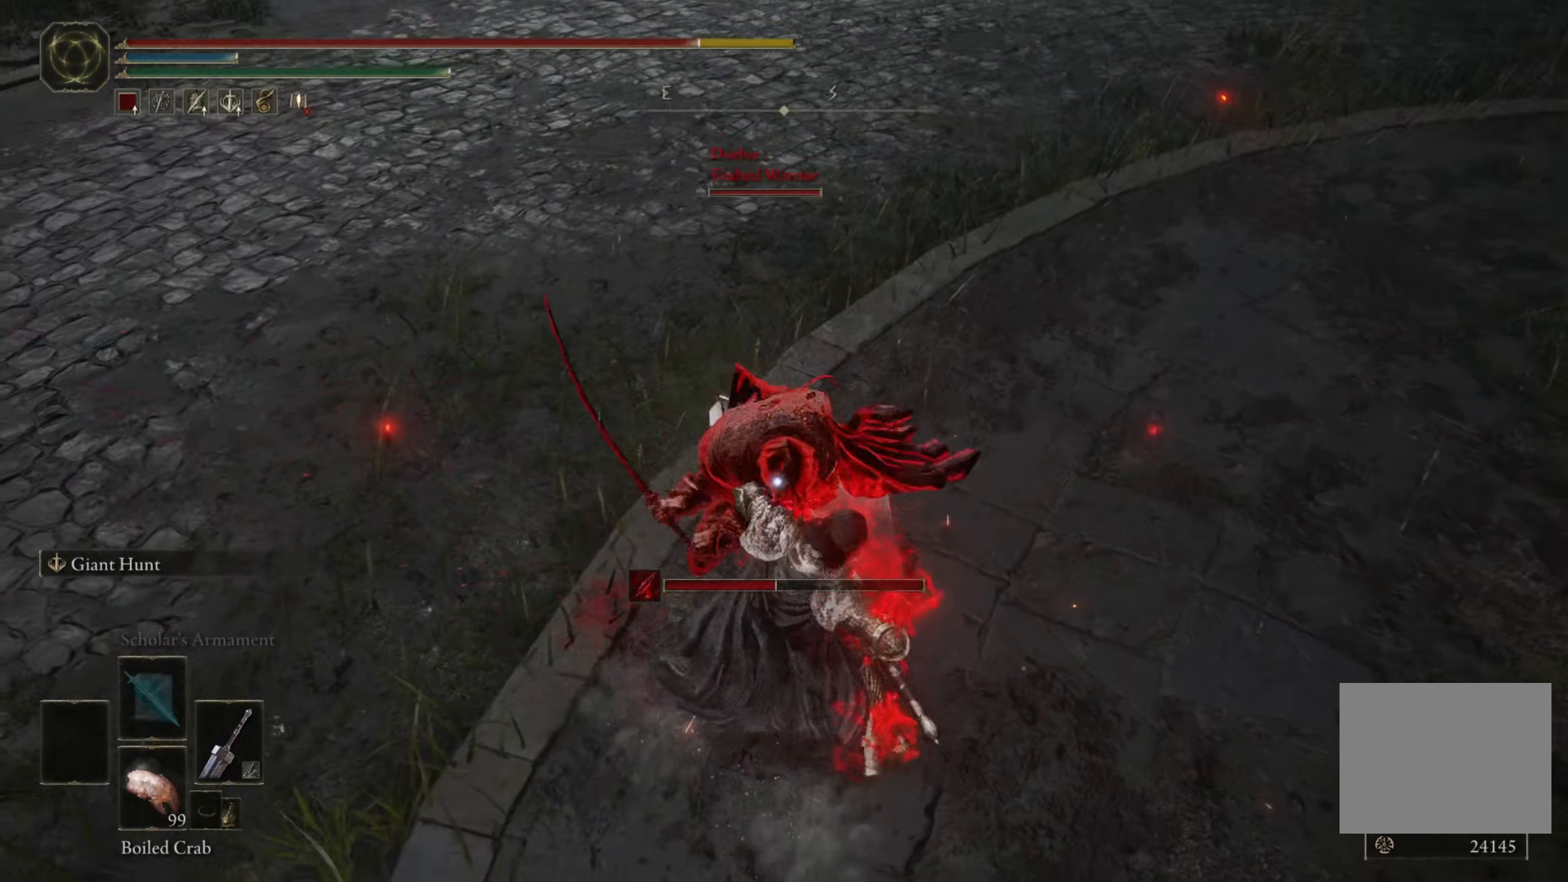
{"buttons": [], "left_stick": "up", "right_stick": "center", "events": [[400, "left_stick", "up"]]}
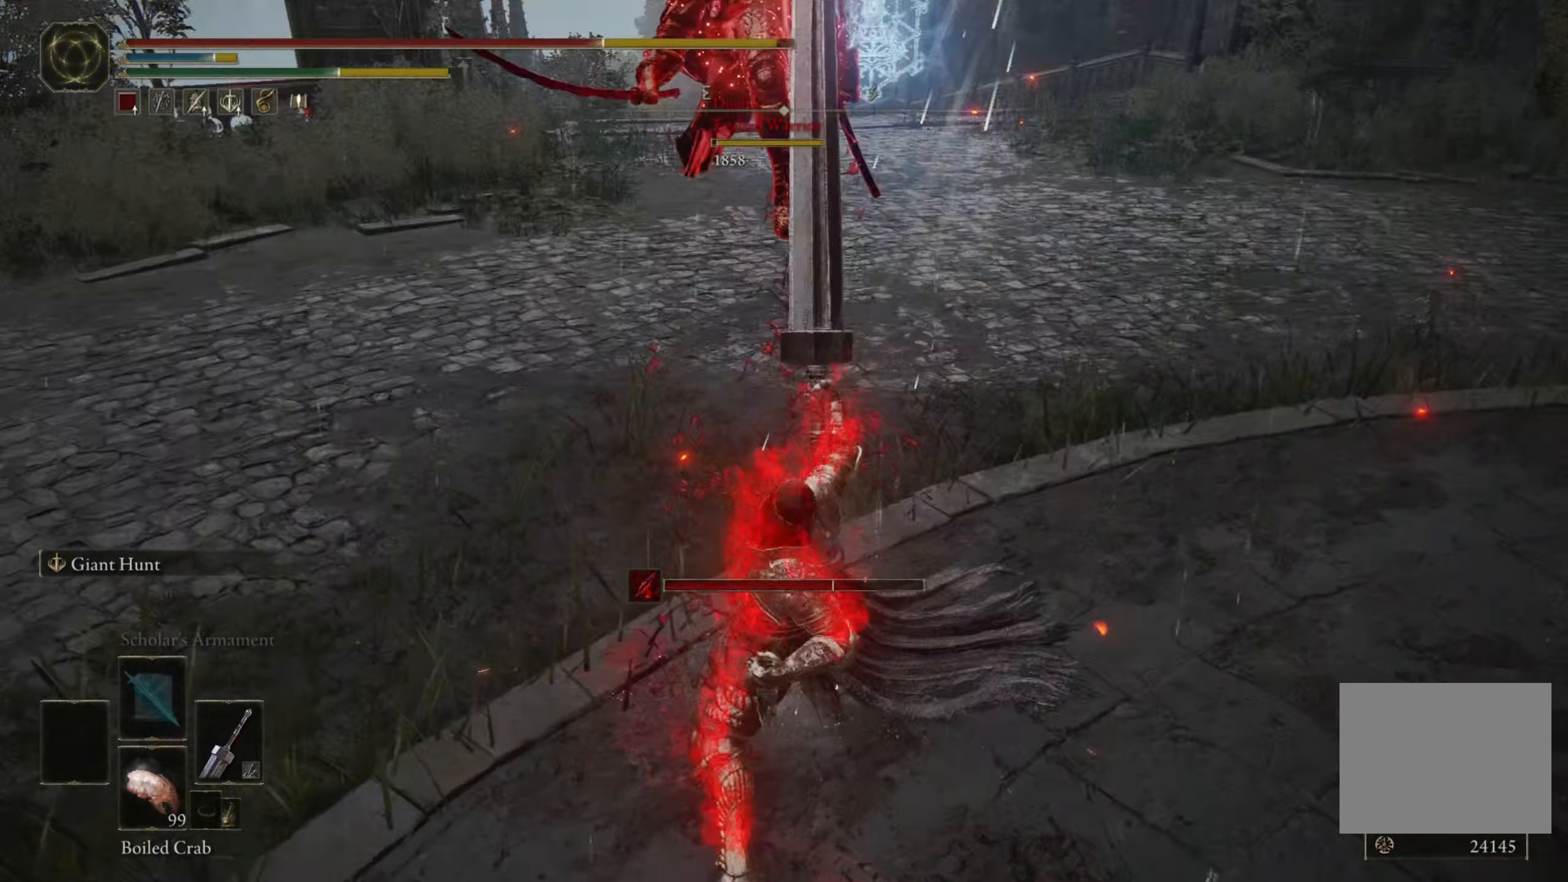
{"buttons": [], "left_stick": "up", "right_stick": "center", "events": []}
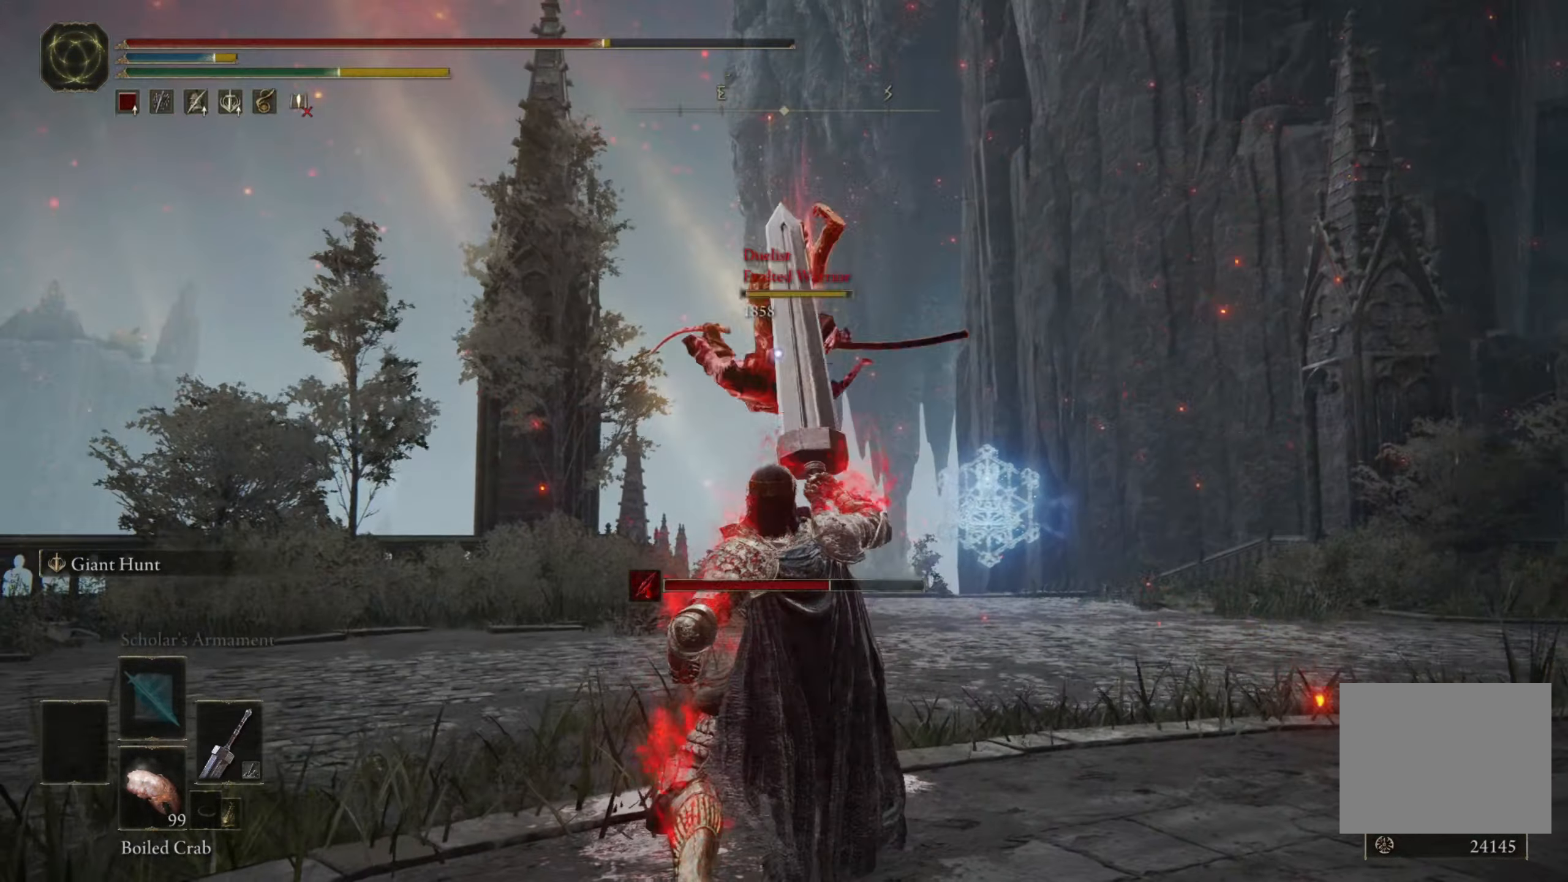
{"buttons": [], "left_stick": "up", "right_stick": "center", "events": [[134, "L3", "down"], [350, "L3", "up"]]}
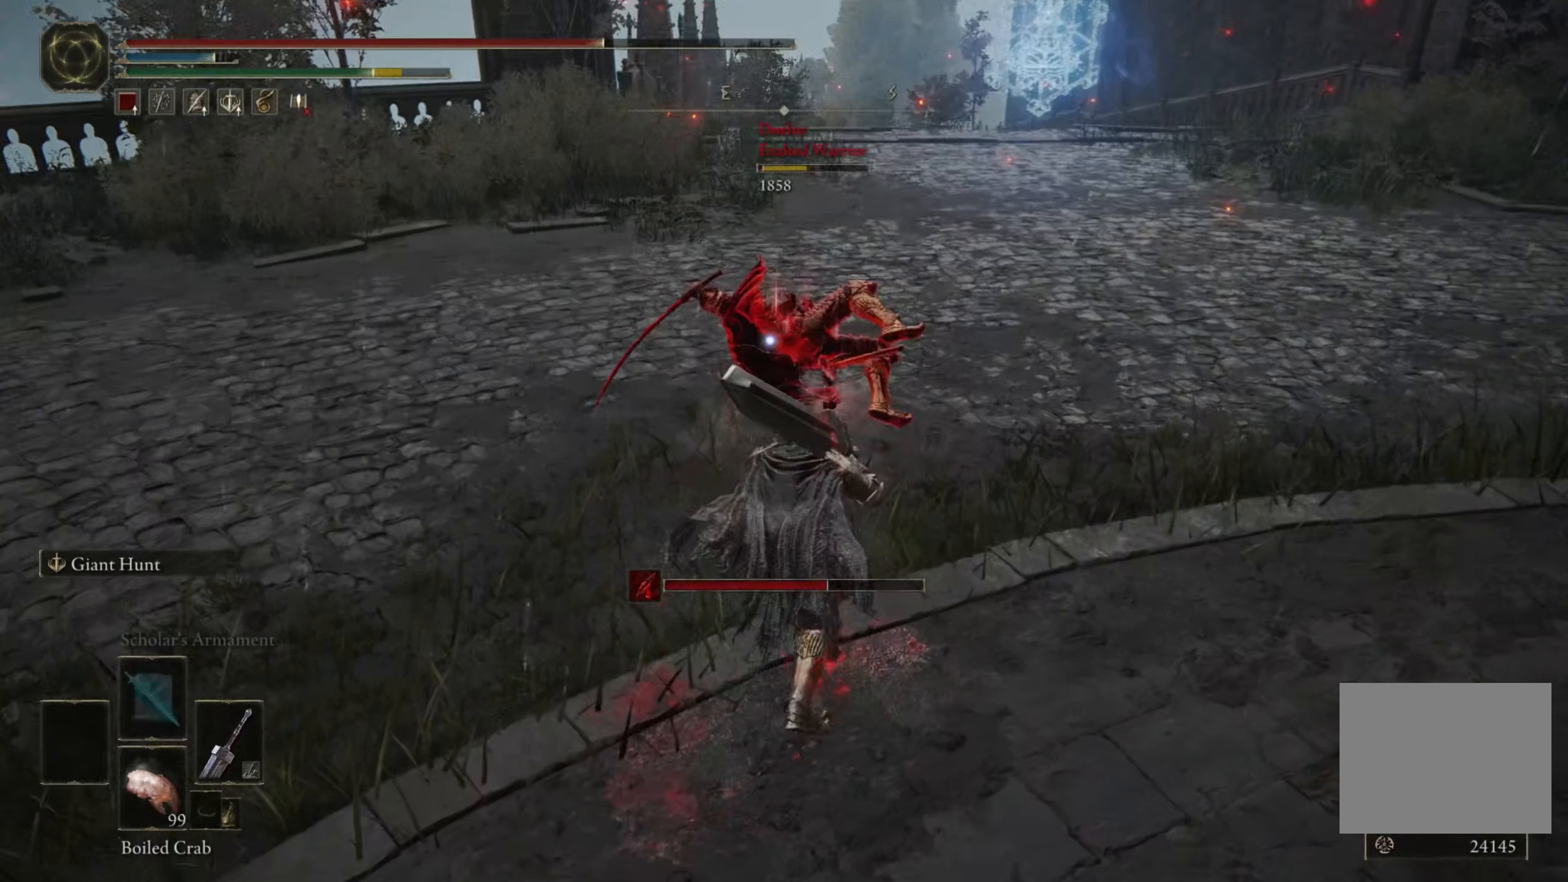
{"buttons": [], "left_stick": "center", "right_stick": "center", "events": [[233, "left_stick", "center"]]}
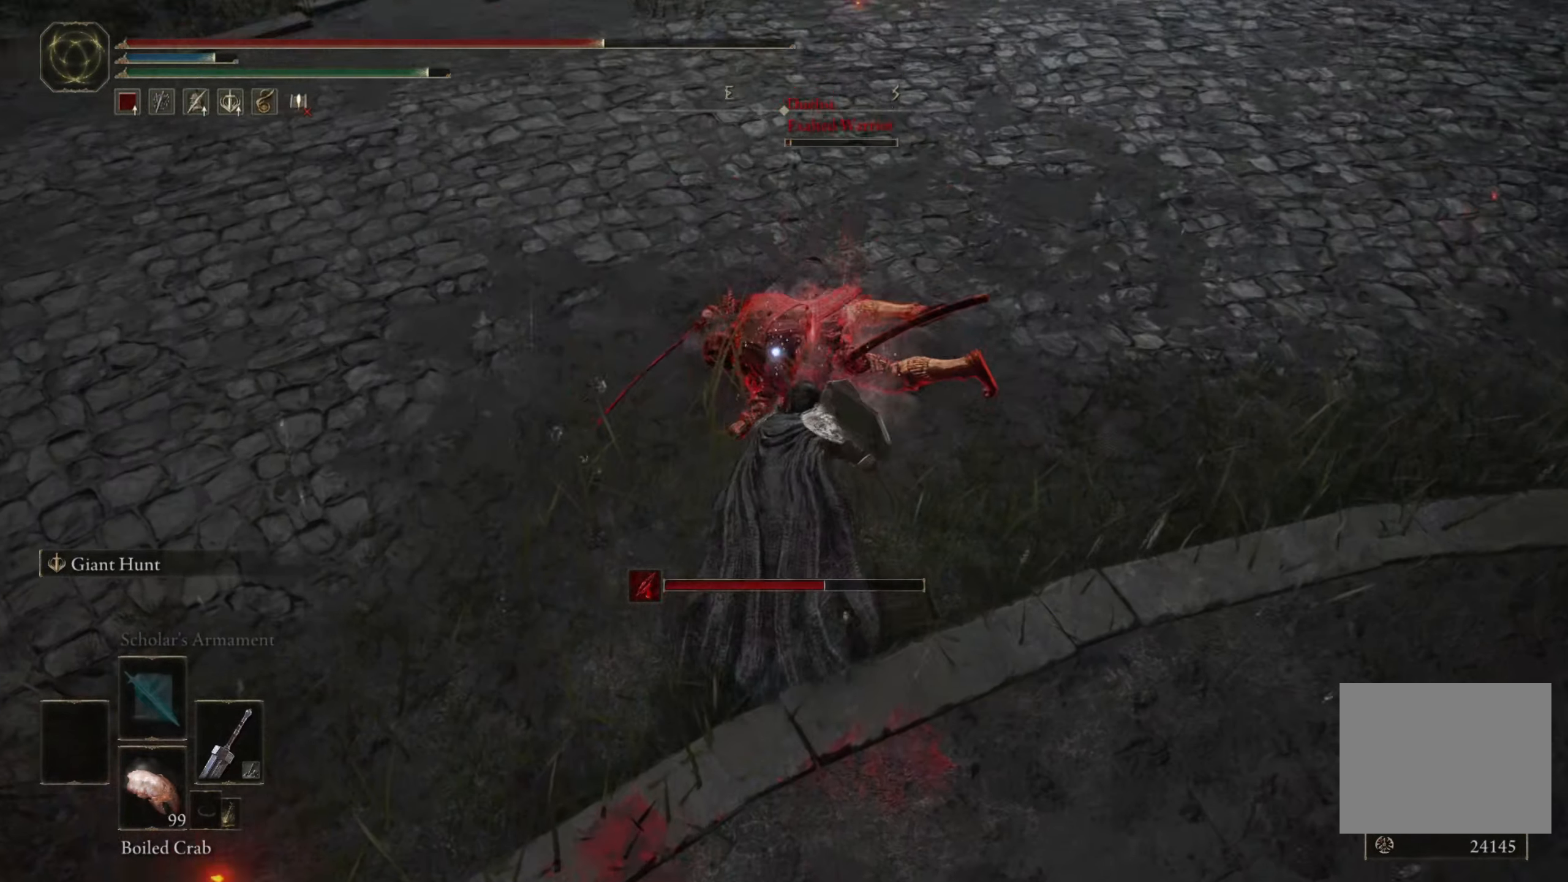
{"buttons": [], "left_stick": "center", "right_stick": "center", "events": [[316, "R1", "down"], [450, "R1", "up"]]}
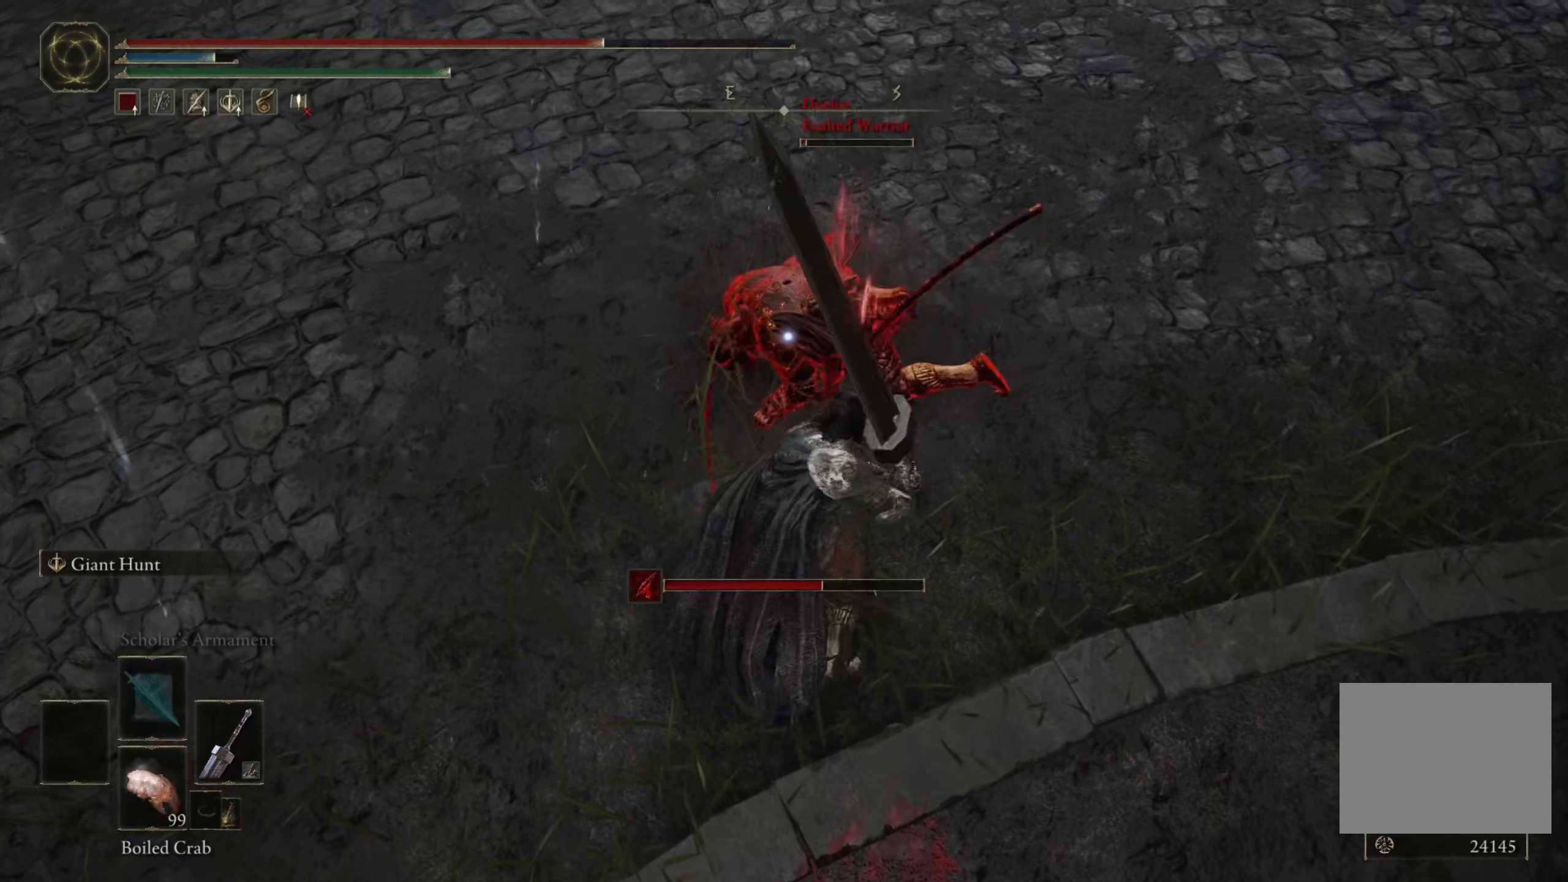
{"buttons": ["L3"], "left_stick": "center", "right_stick": "center", "events": [[450, "L3", "down"]]}
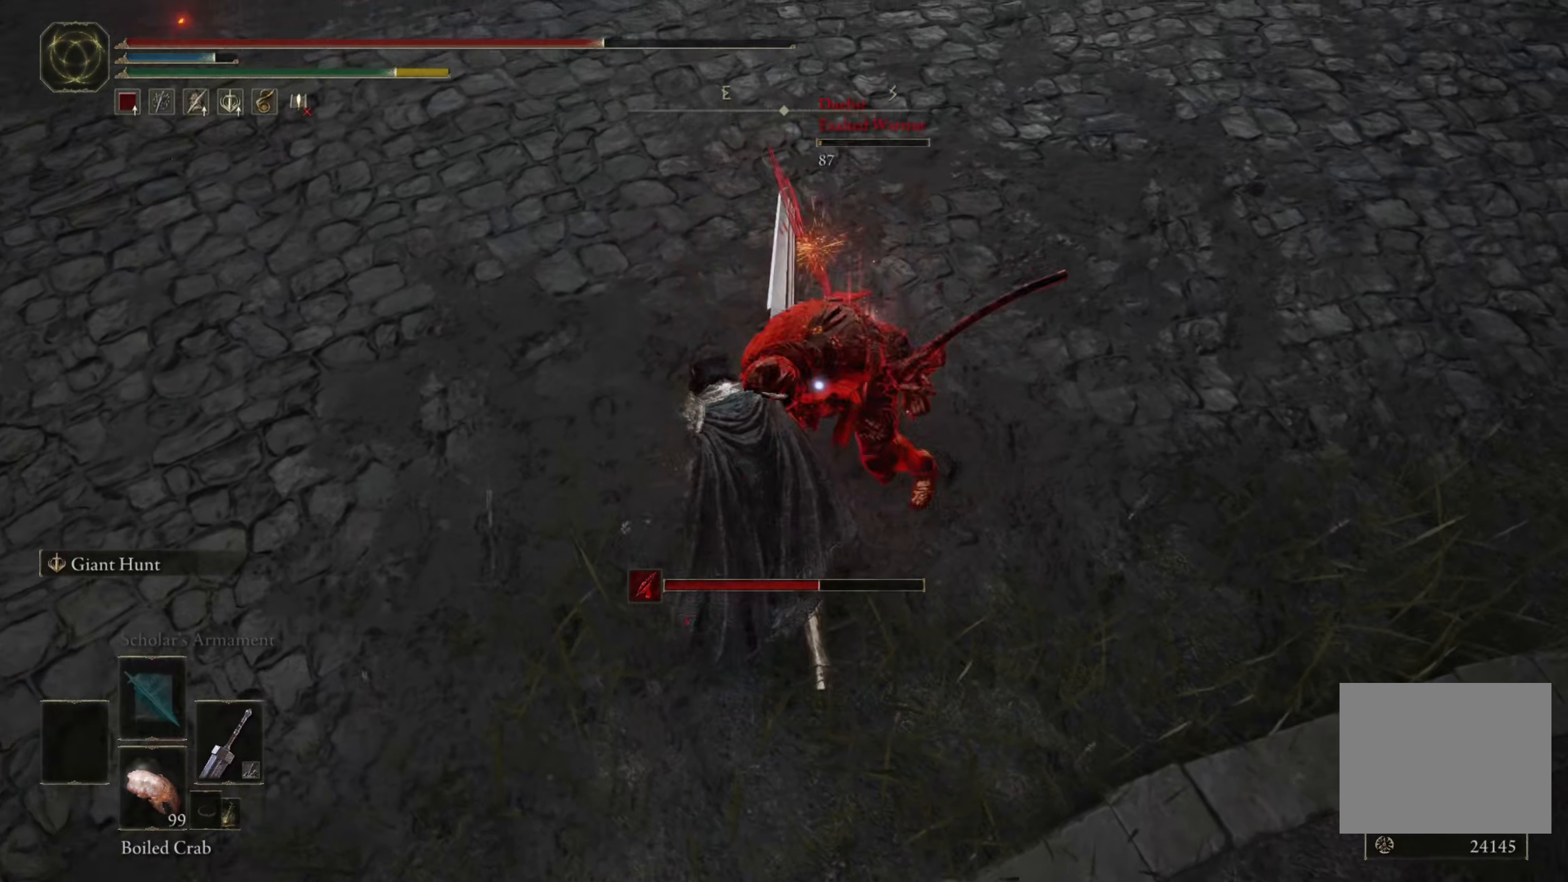
{"buttons": [], "left_stick": "up", "right_stick": "center", "events": [[100, "left_stick", "up"], [216, "L3", "up"]]}
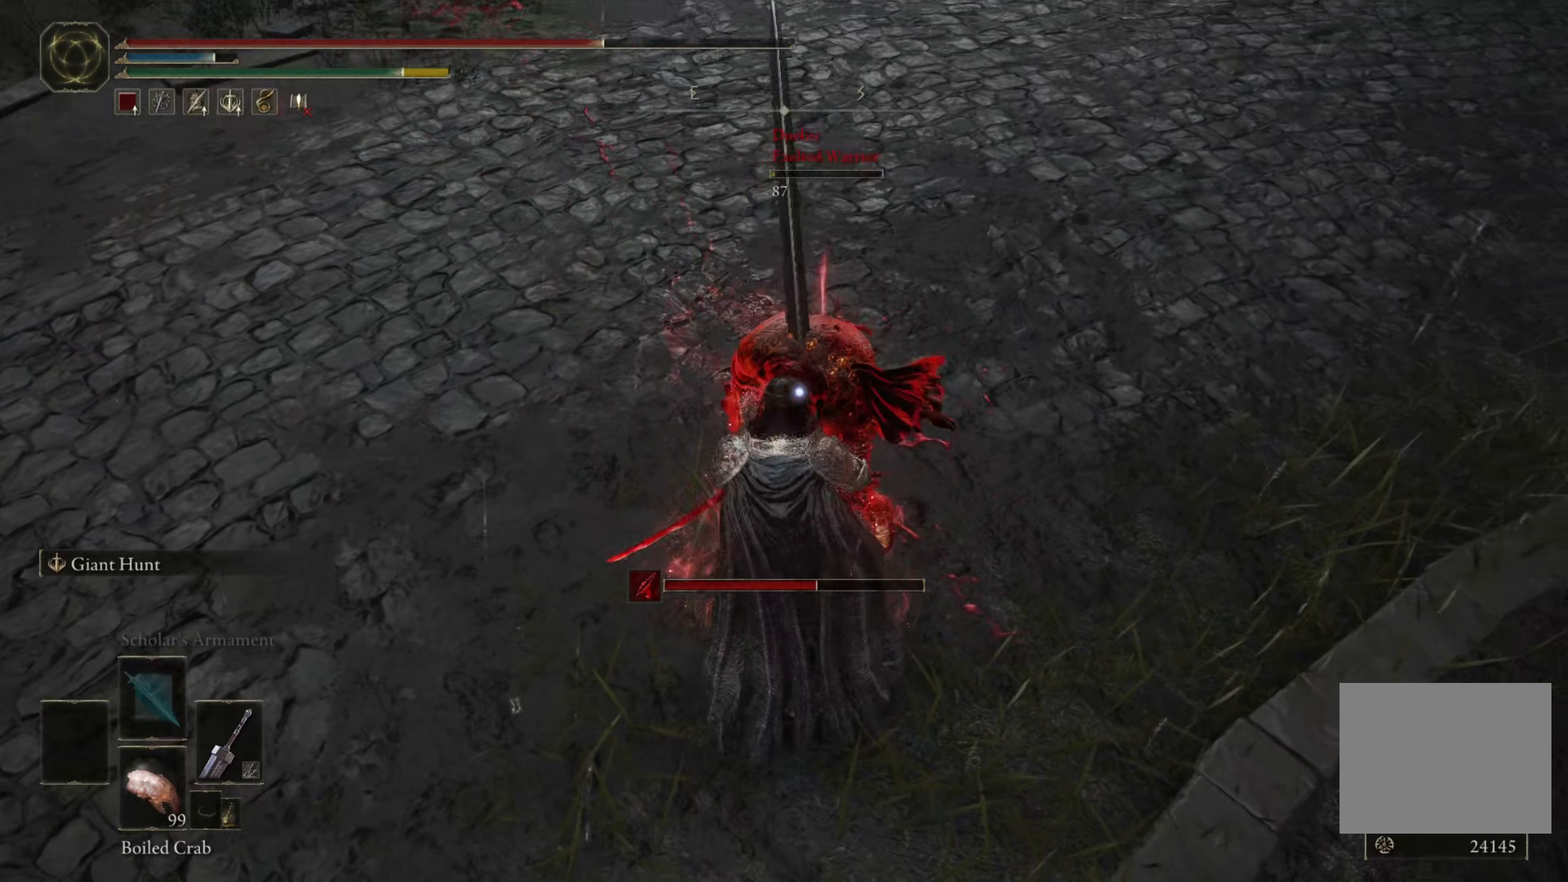
{"buttons": ["DPAD_RIGHT"], "left_stick": "center", "right_stick": "center", "events": [[133, "left_stick", "center"], [283, "START", "down"], [433, "START", "up"], [450, "DPAD_RIGHT", "down"]]}
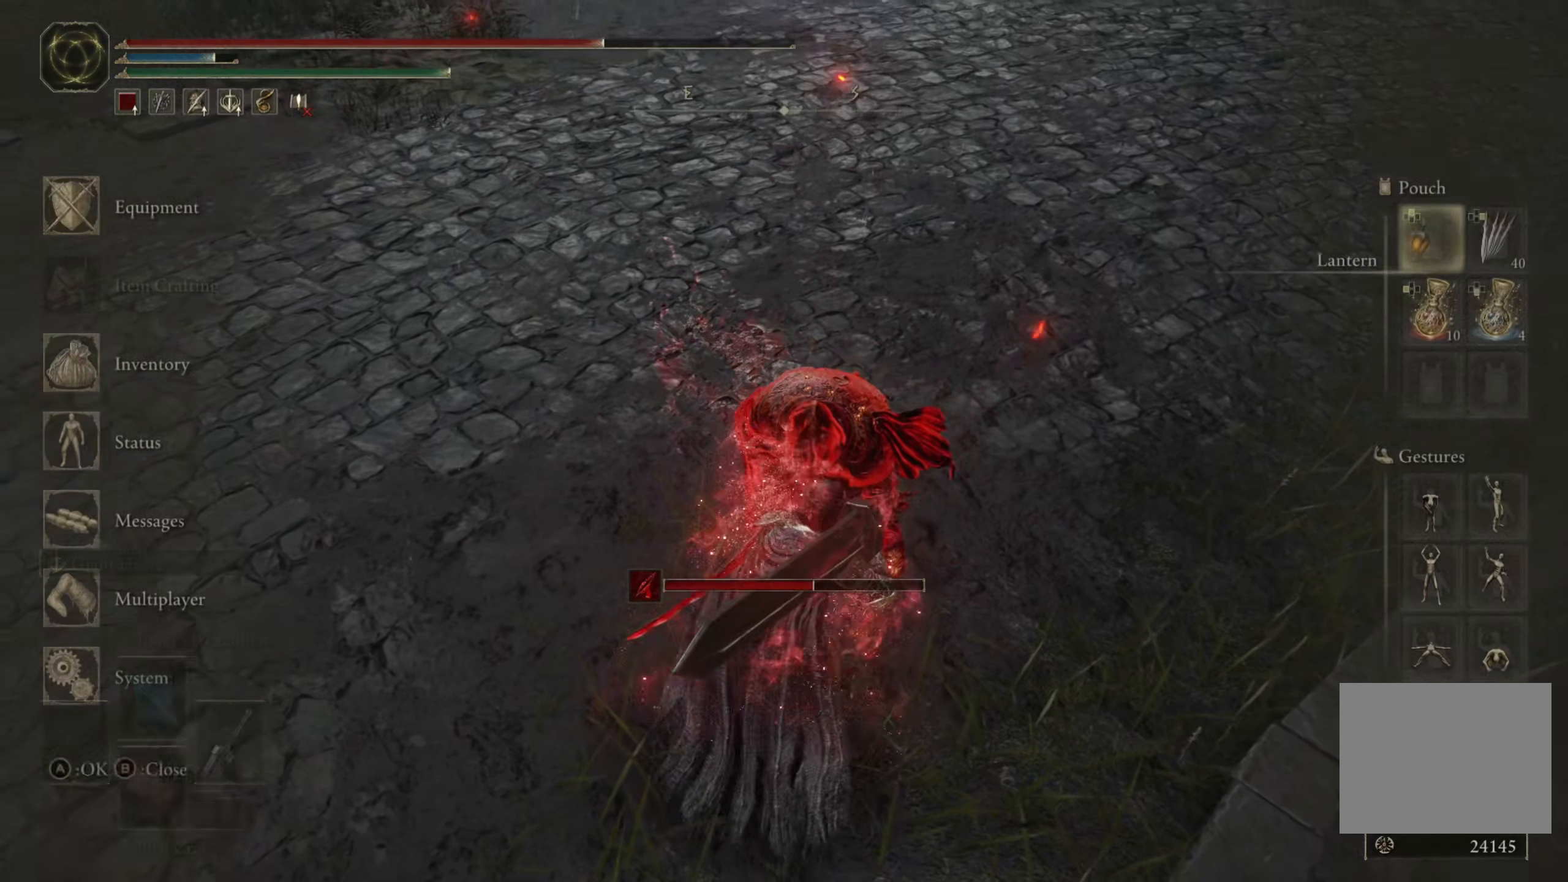
{"buttons": [], "left_stick": "center", "right_stick": "center", "events": [[66, "DPAD_RIGHT", "up"], [200, "DPAD_DOWN", "down"], [266, "DPAD_DOWN", "up"], [350, "DPAD_DOWN", "down"], [433, "DPAD_DOWN", "up"]]}
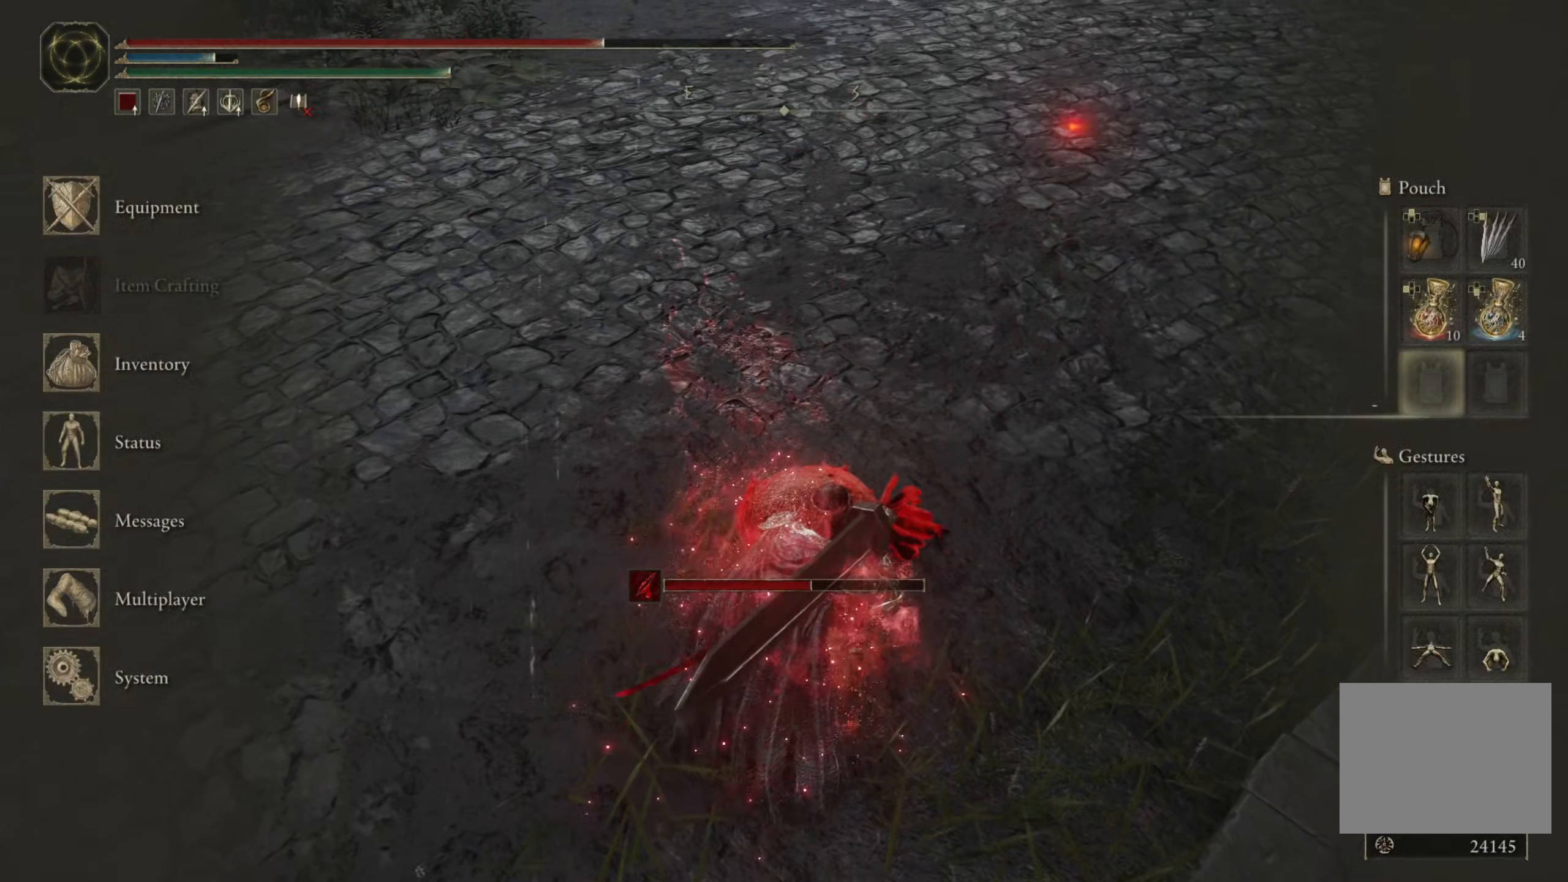
{"buttons": [], "left_stick": "center", "right_stick": "center", "events": [[183, "DPAD_DOWN", "down"], [250, "DPAD_DOWN", "up"], [366, "A", "down"], [466, "A", "up"]]}
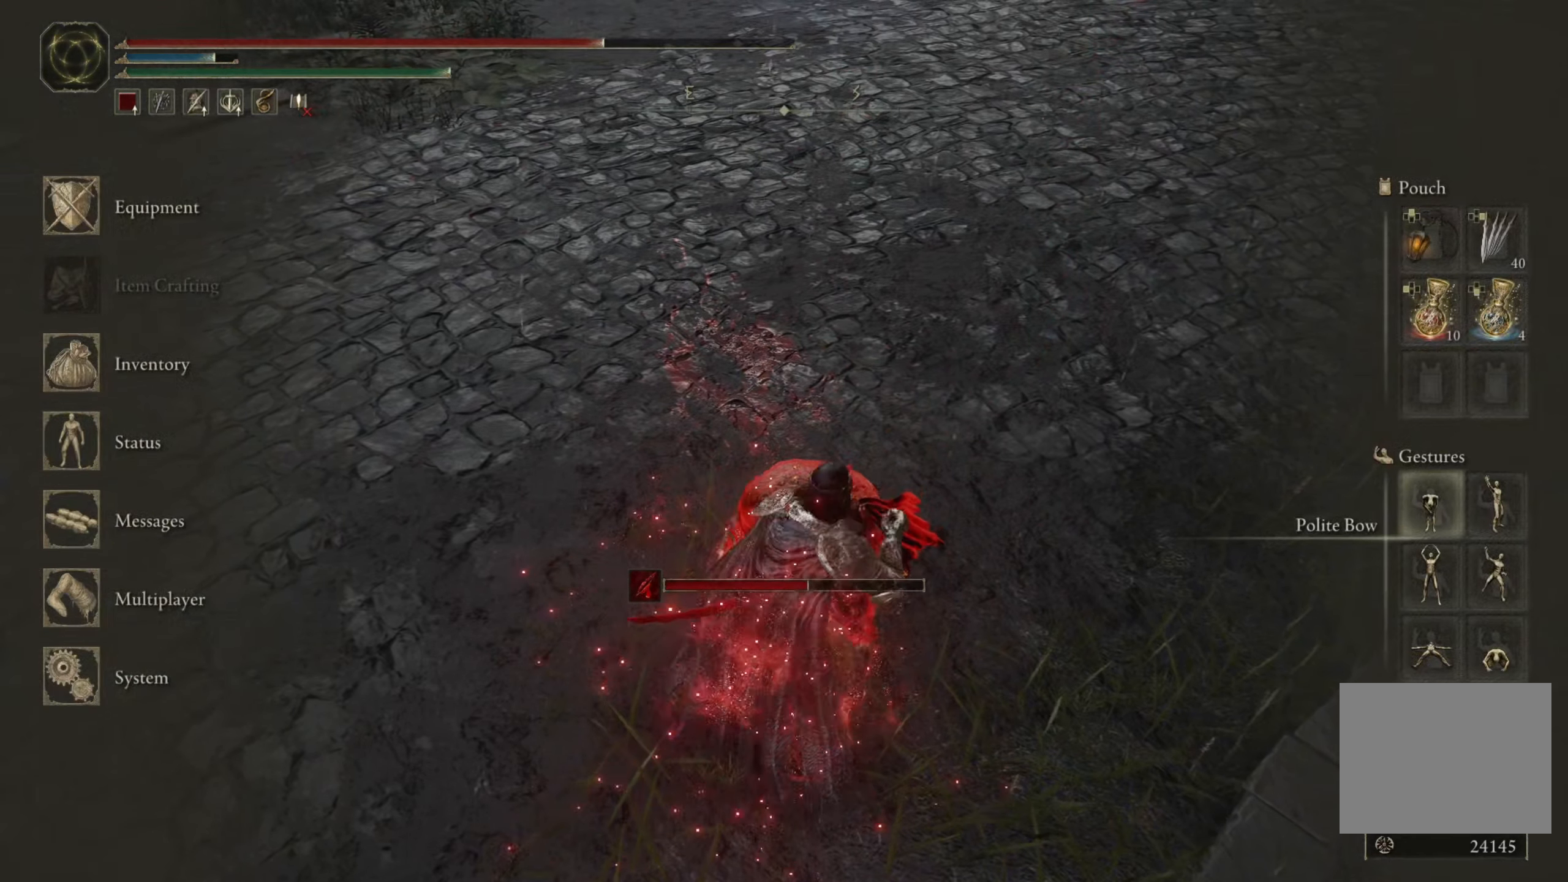
{"buttons": [], "left_stick": "center", "right_stick": "center", "events": [[350, "right_stick", "right"], [450, "right_stick", "center"]]}
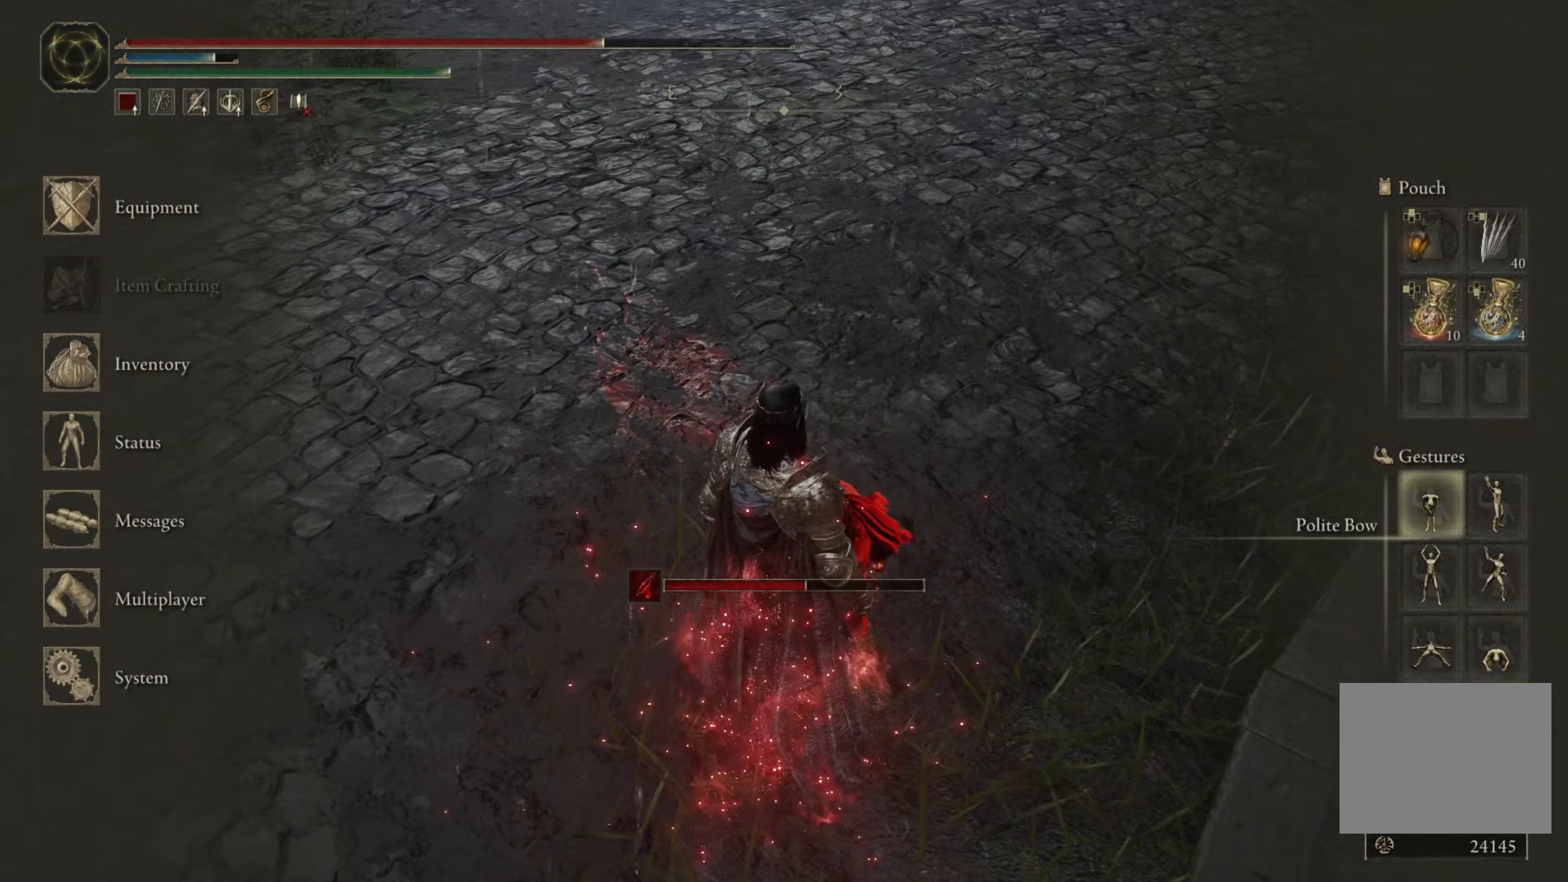
{"buttons": [], "left_stick": "center", "right_stick": "center", "events": []}
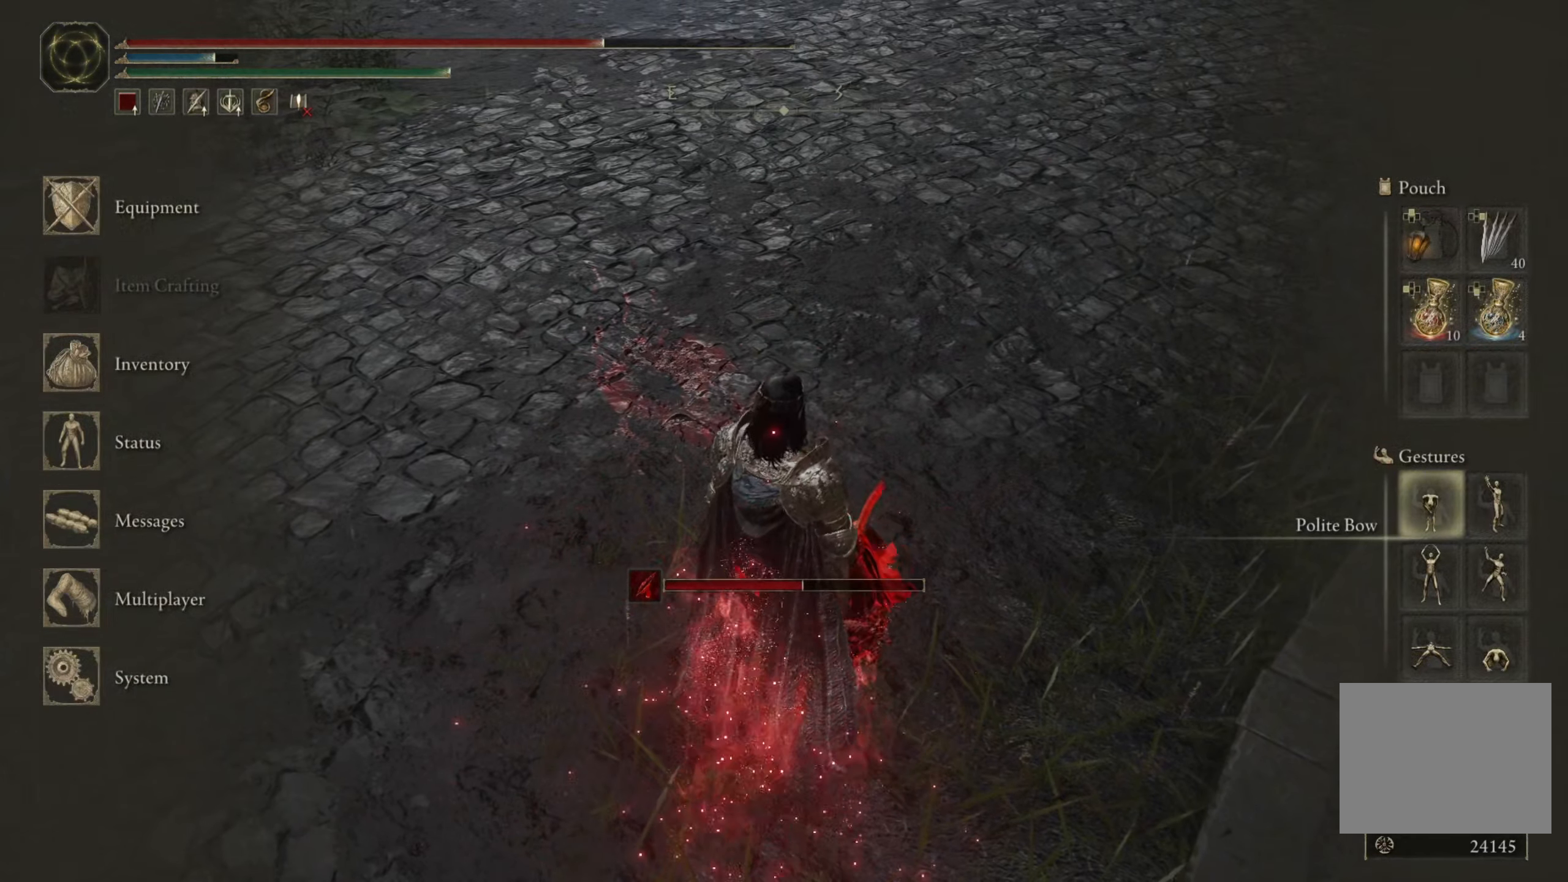
{"buttons": [], "left_stick": "center", "right_stick": "center", "events": []}